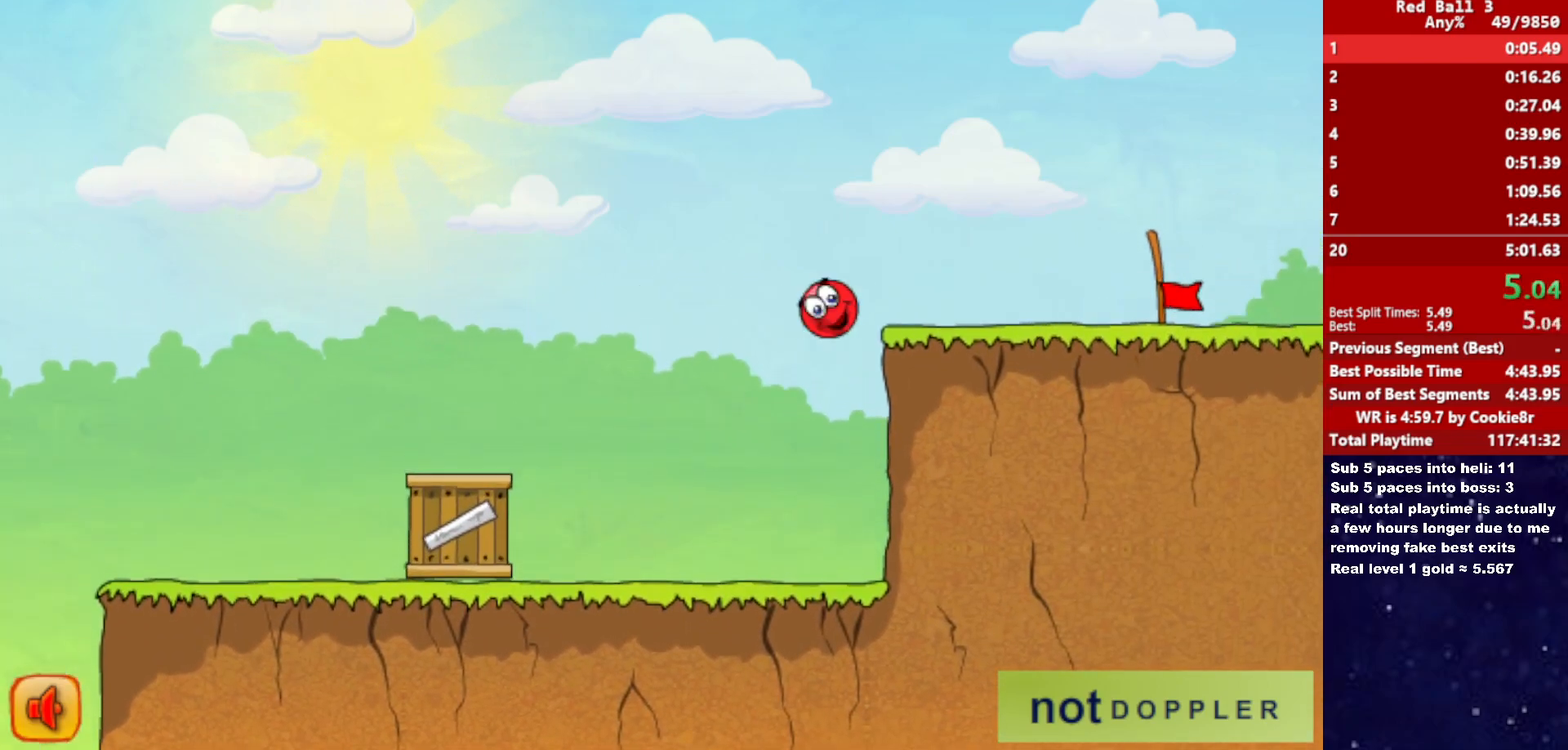
Gameplay with keyboard; each line is a JSON object with the keys held at the frame after it. "events" lists presses ("down") and releases ("up") of "down", "left", "p", "r", "right" and "up" between this image and that frame as [ms after this image, input, new state], when the widget could be followed in between. No other keys are recorded. Mouse input is not recorded.
{"keys": ["right"], "events": [[183, "up", "up"], [233, "up", "down"], [483, "up", "up"]]}
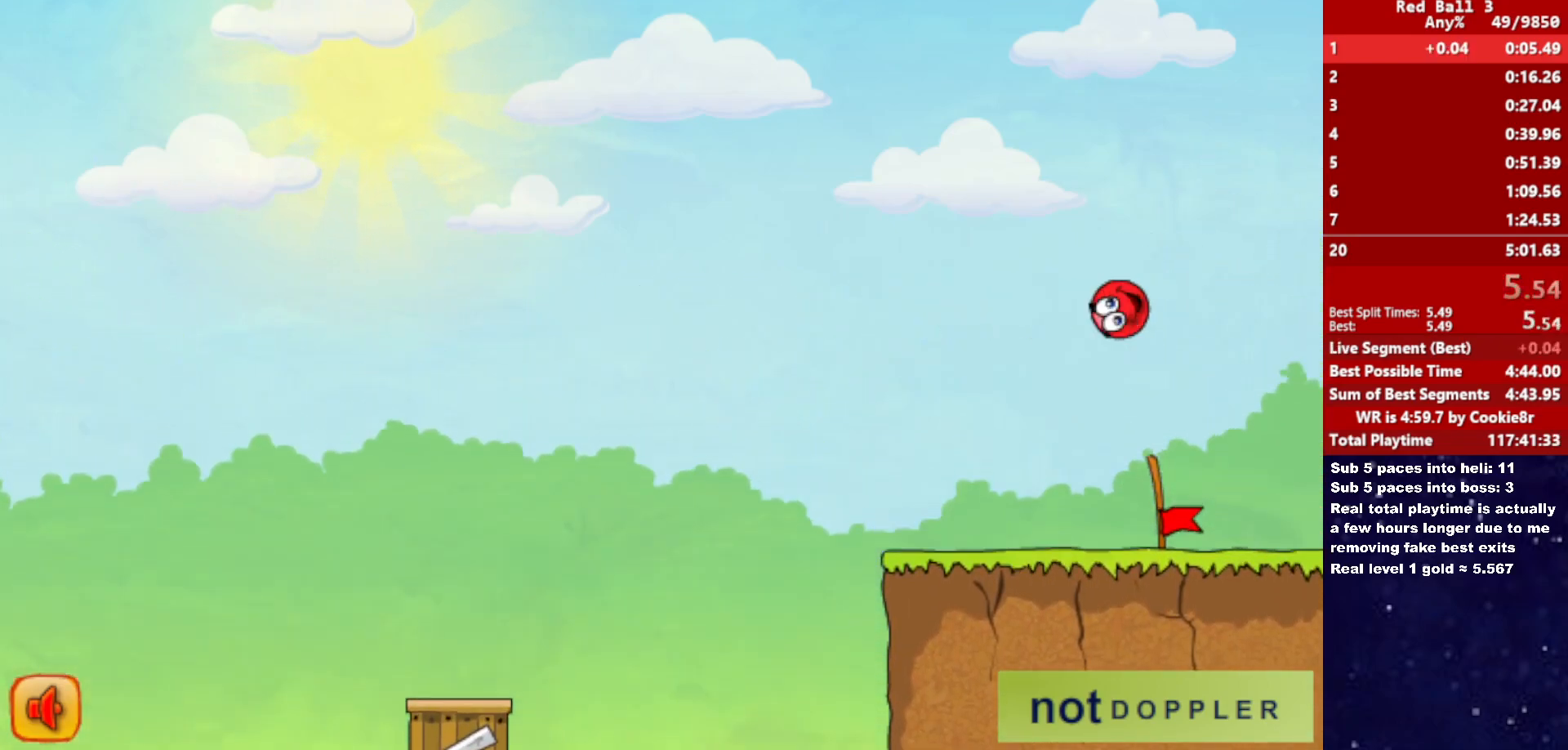
{"keys": ["right"], "events": []}
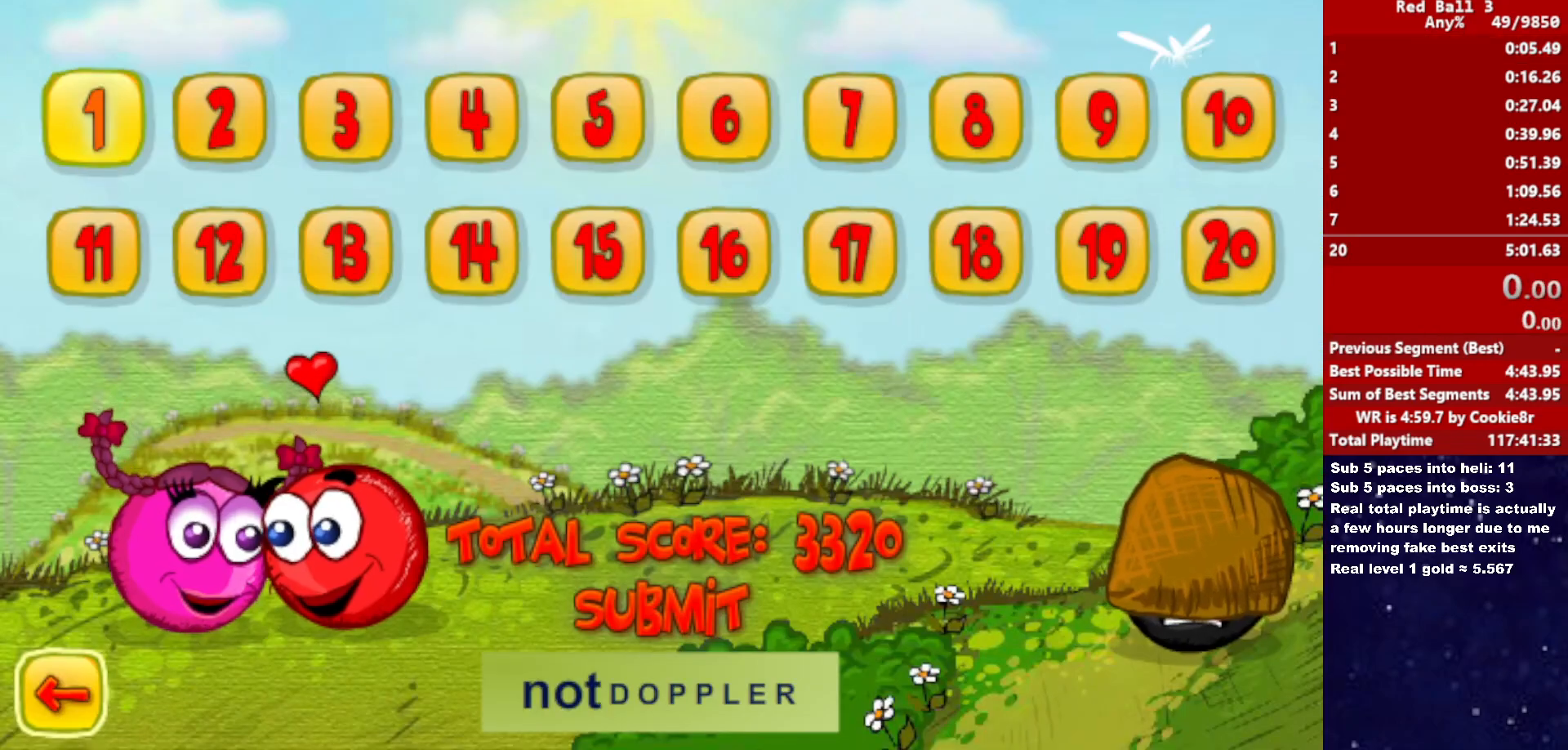
{"keys": ["right"], "events": []}
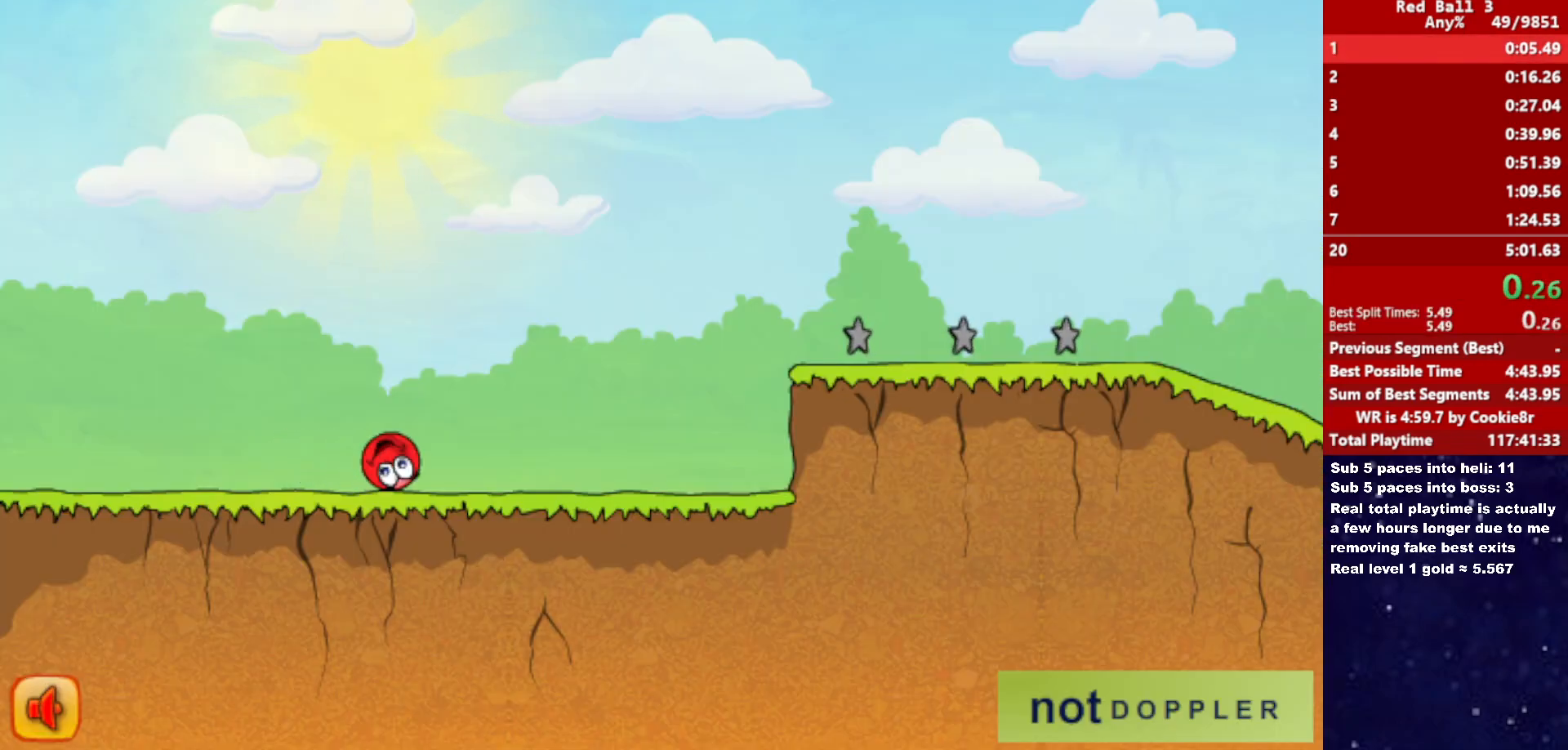
{"keys": ["right"], "events": []}
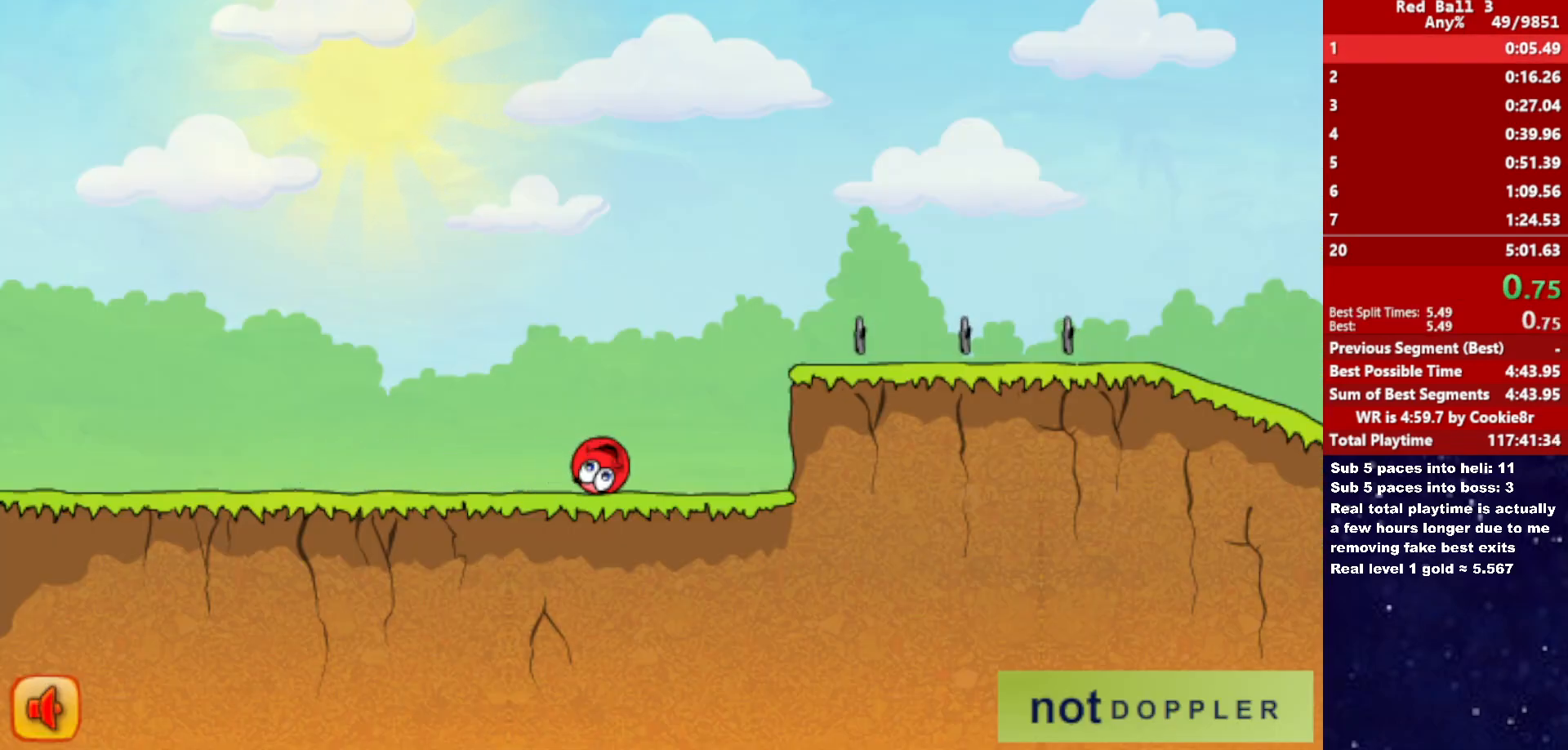
{"keys": ["right", "up"], "events": [[33, "up", "down"]]}
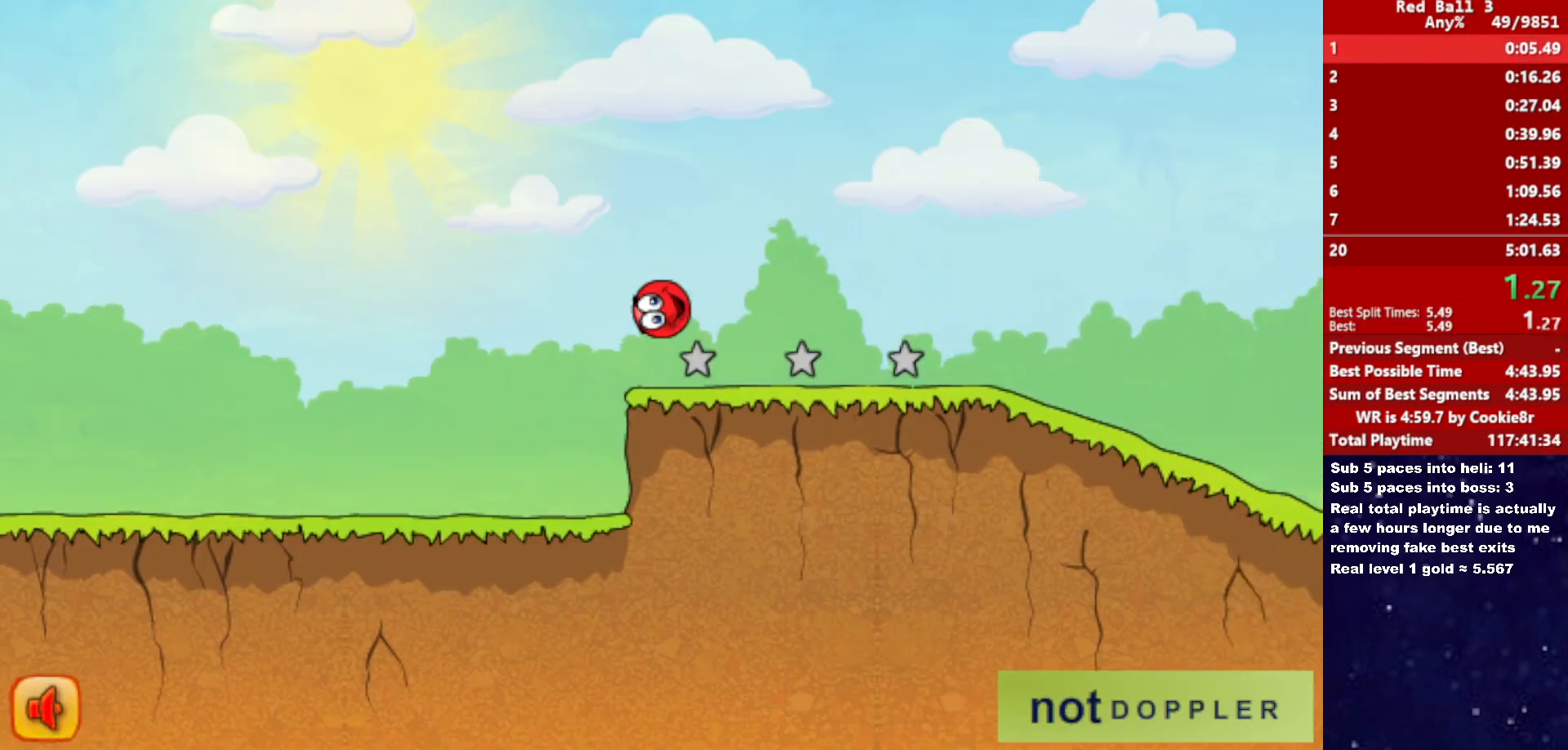
{"keys": ["right"], "events": [[383, "up", "up"]]}
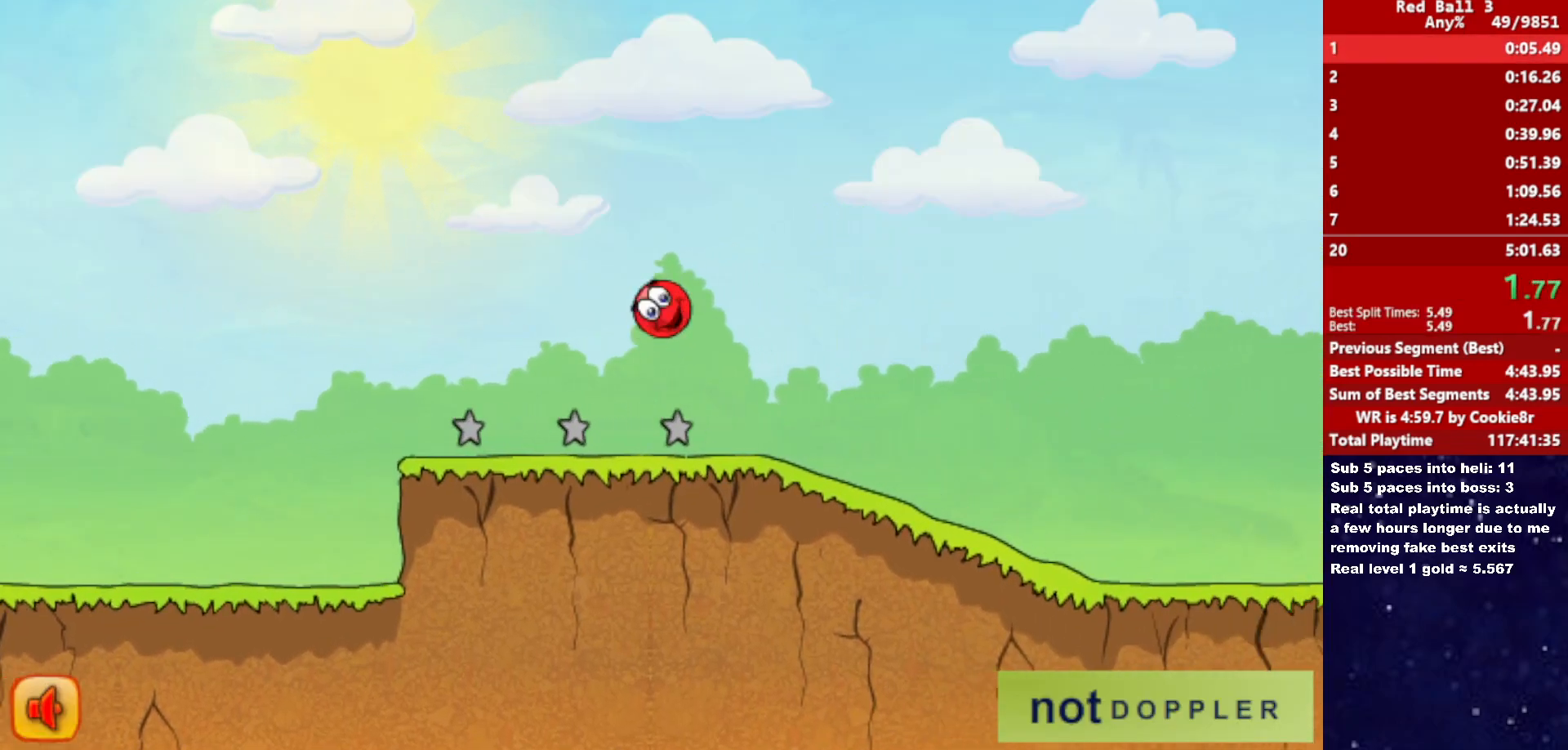
{"keys": ["right"], "events": []}
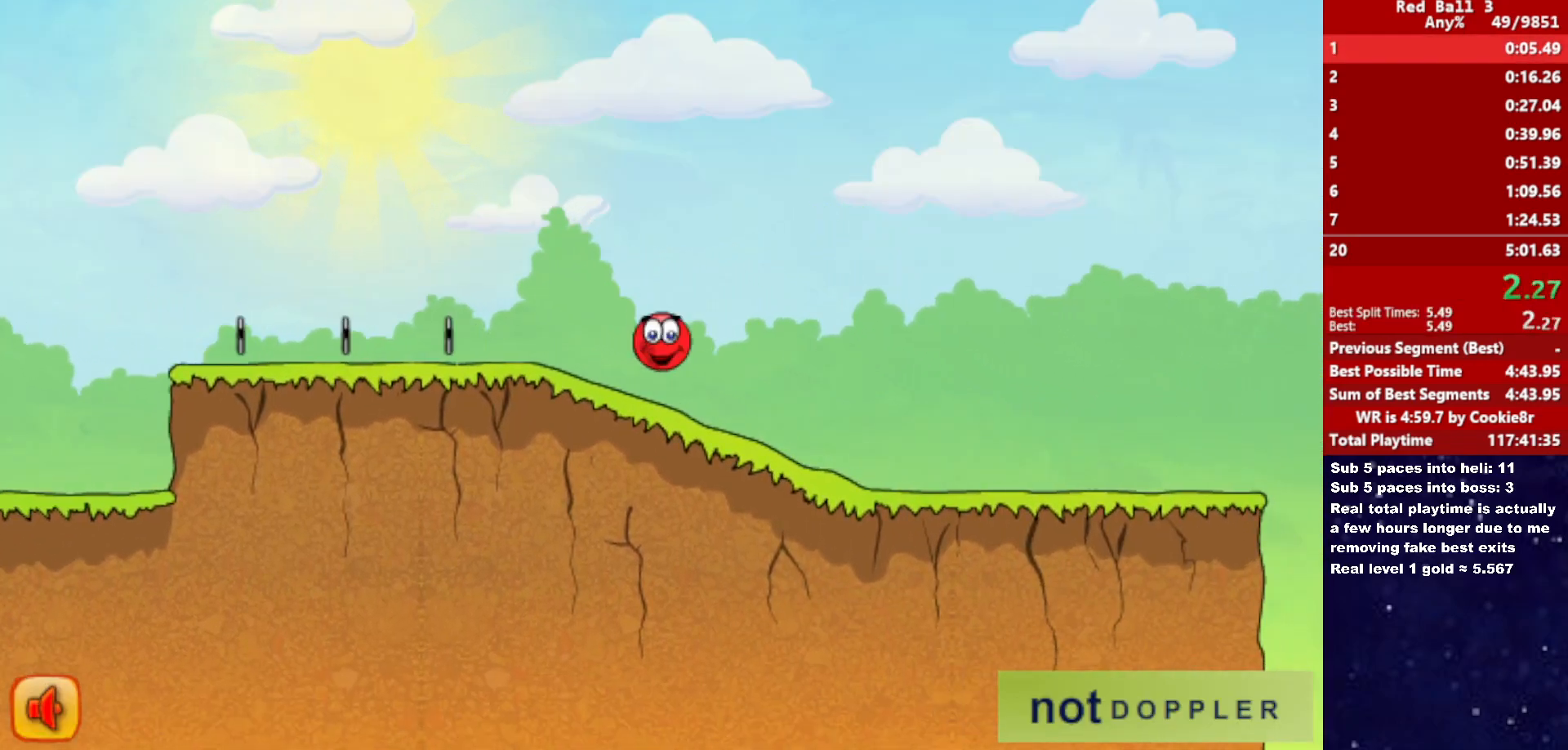
{"keys": ["right"], "events": []}
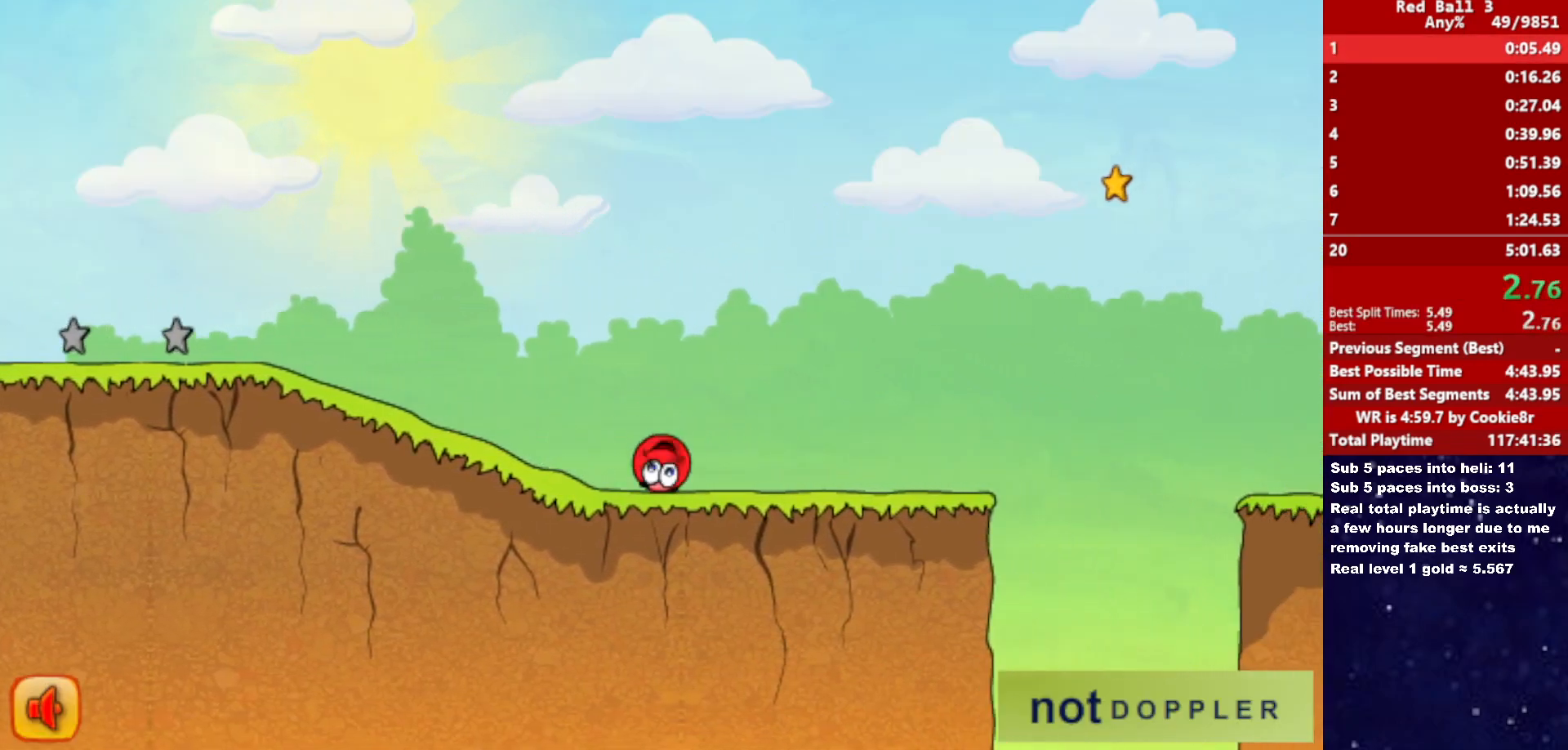
{"keys": ["right", "up"], "events": [[267, "up", "down"]]}
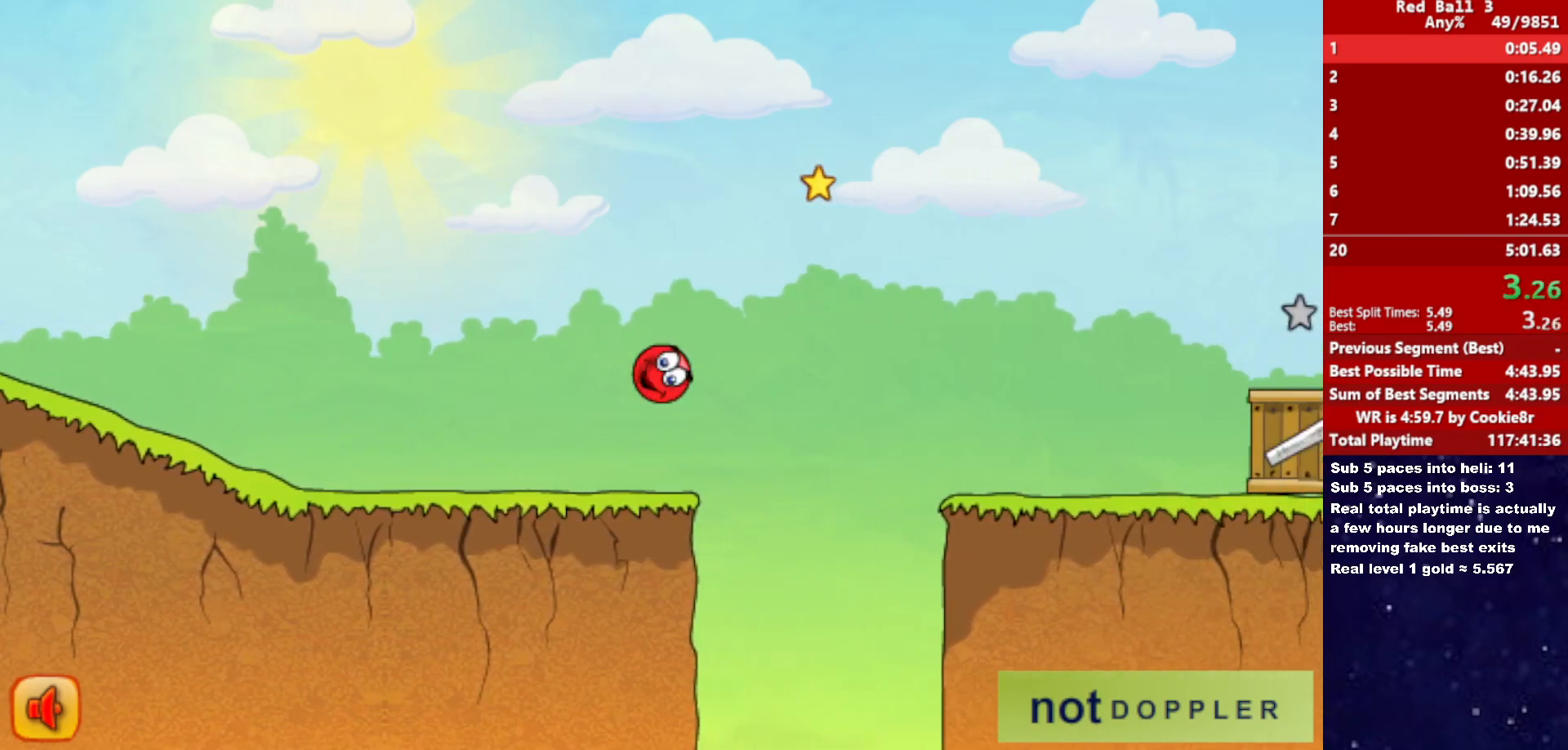
{"keys": ["right", "up"], "events": []}
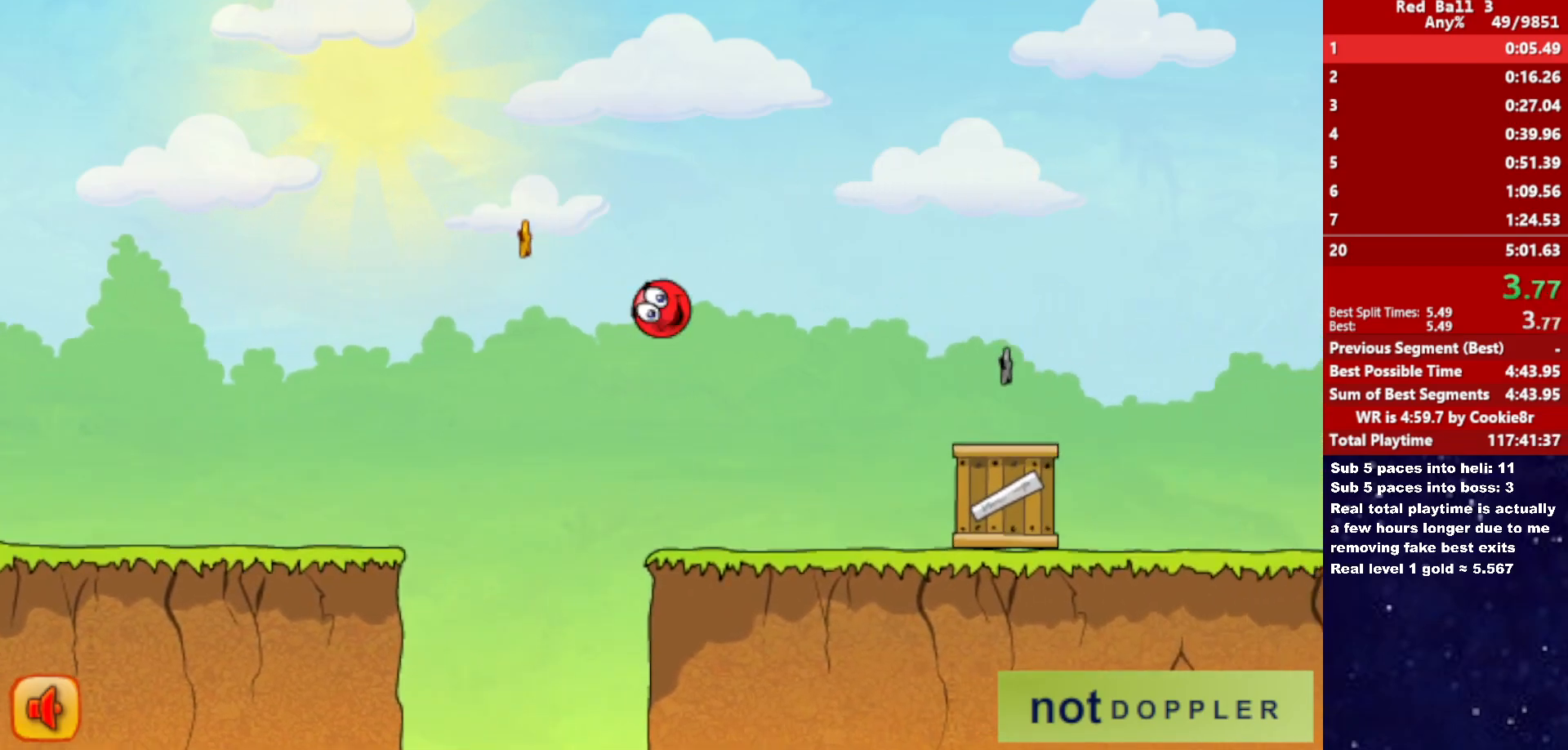
{"keys": ["right", "up"], "events": [[100, "up", "up"], [383, "up", "down"]]}
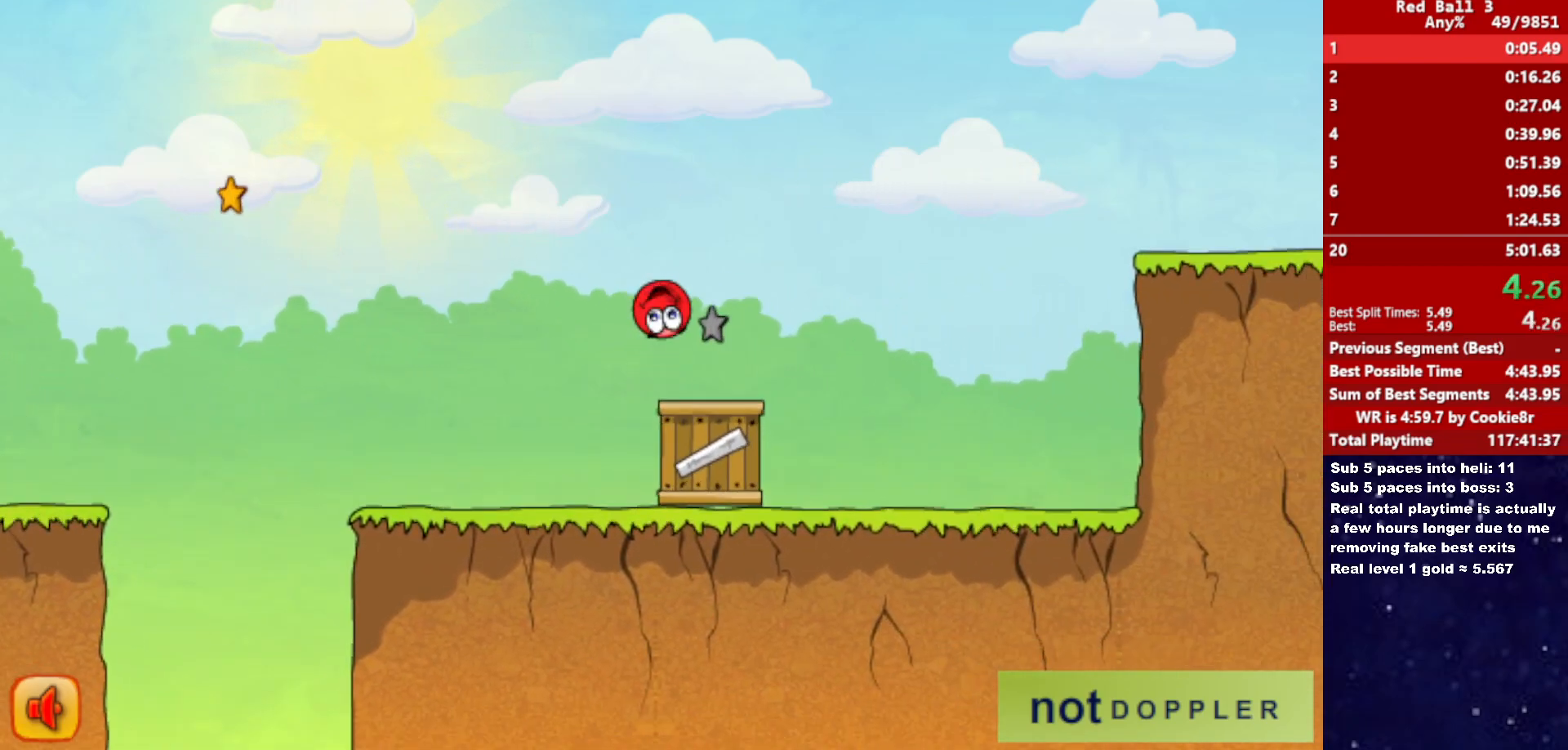
{"keys": ["right", "up"], "events": []}
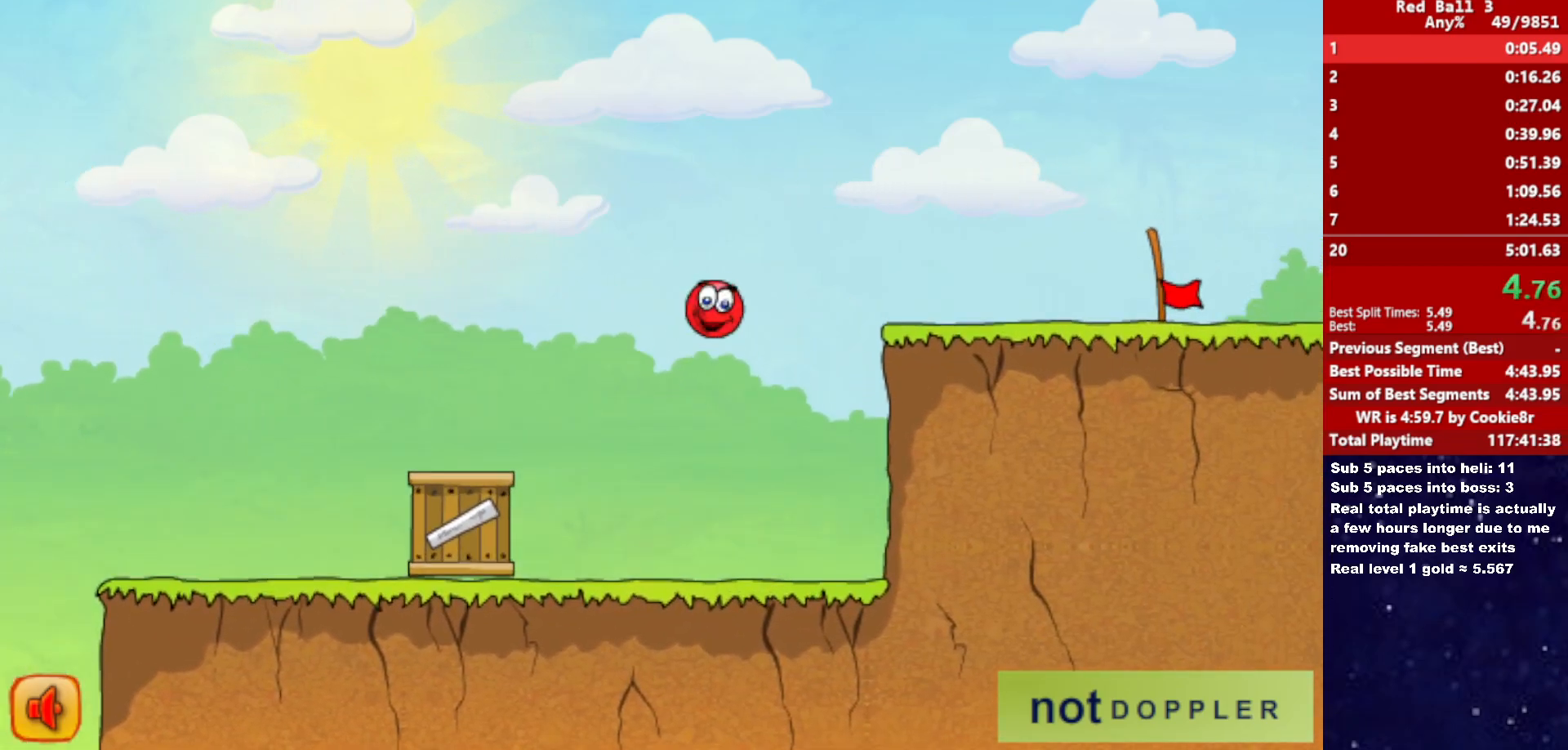
{"keys": ["right"], "events": [[33, "up", "up"]]}
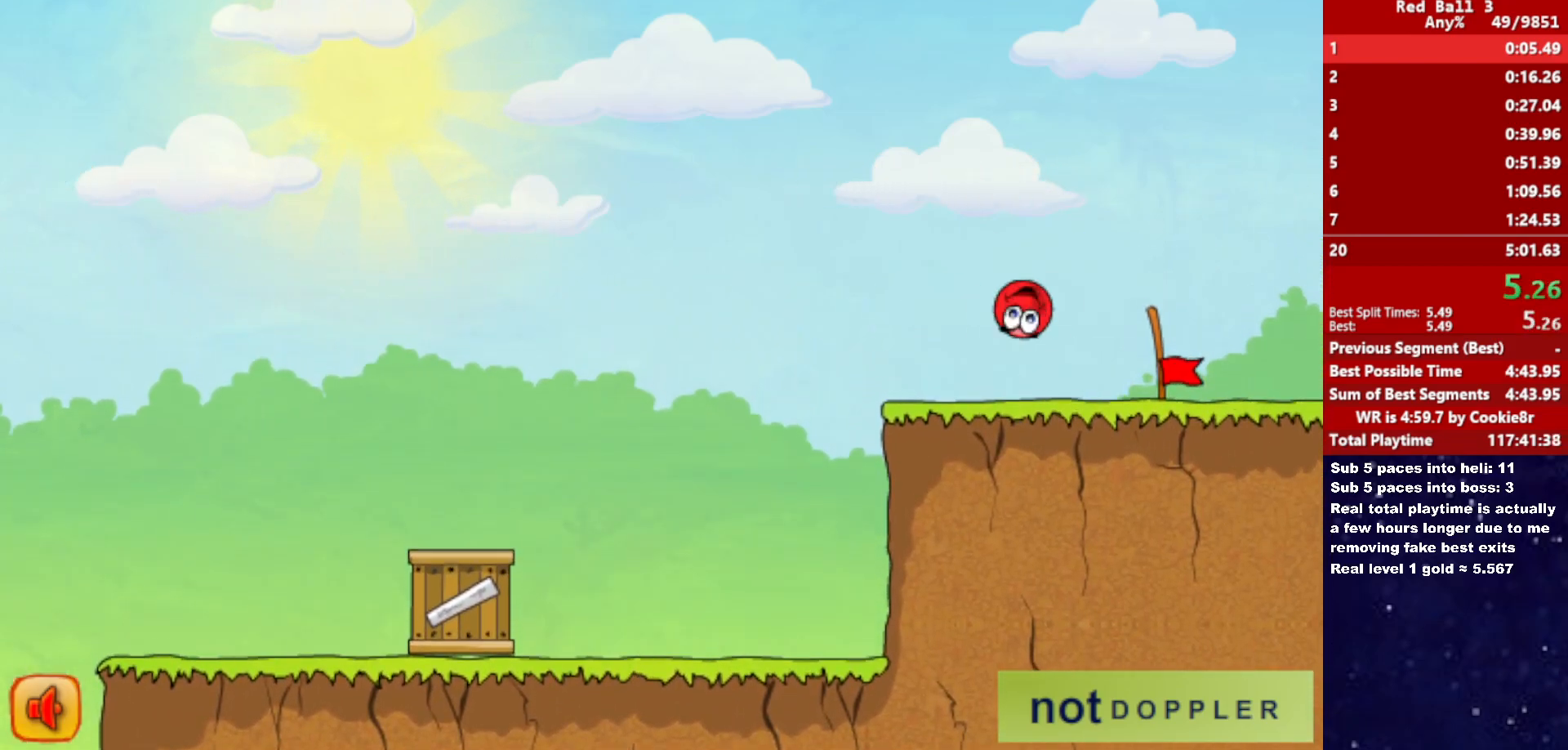
{"keys": ["right"], "events": []}
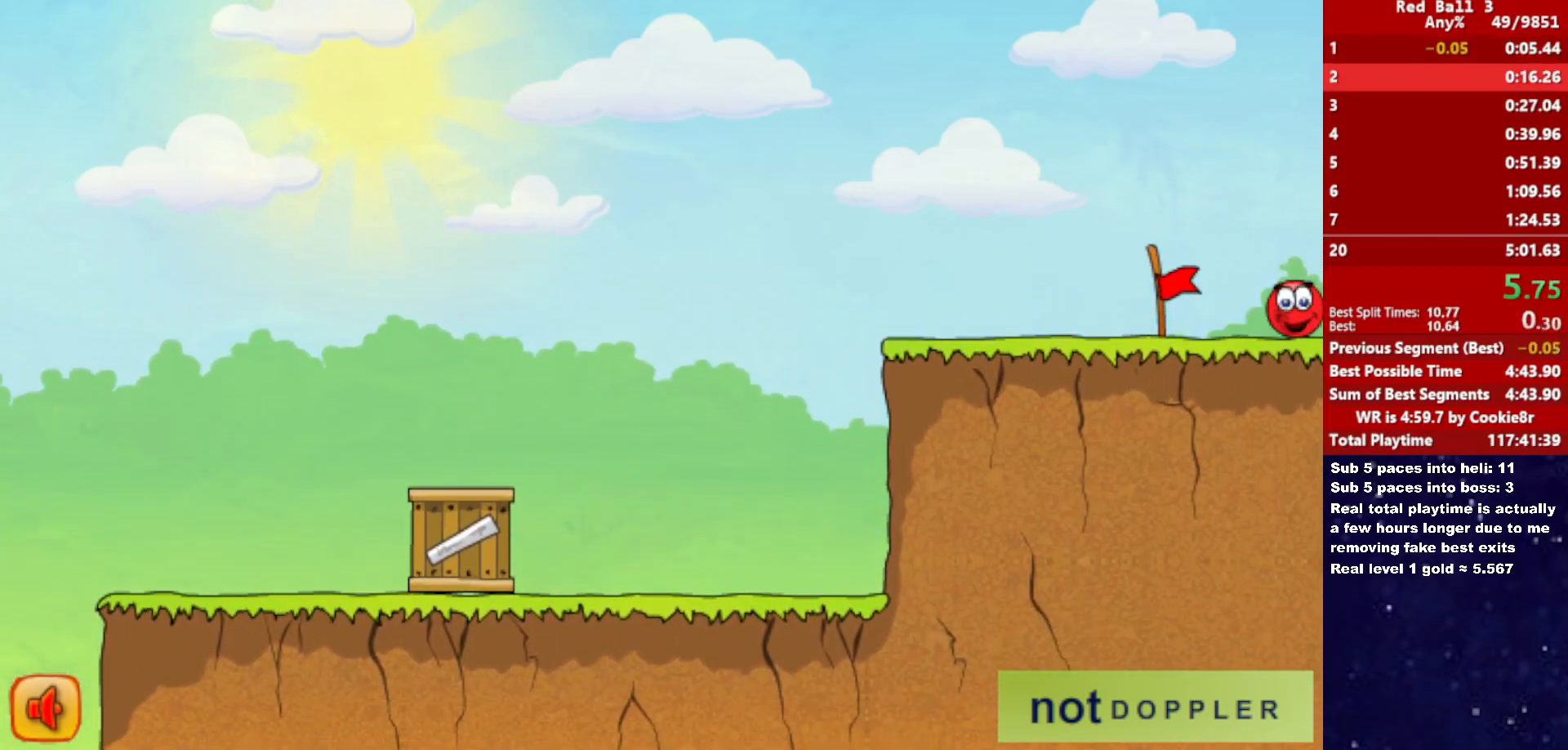
{"keys": ["right"], "events": [[200, "right", "up"], [267, "right", "down"]]}
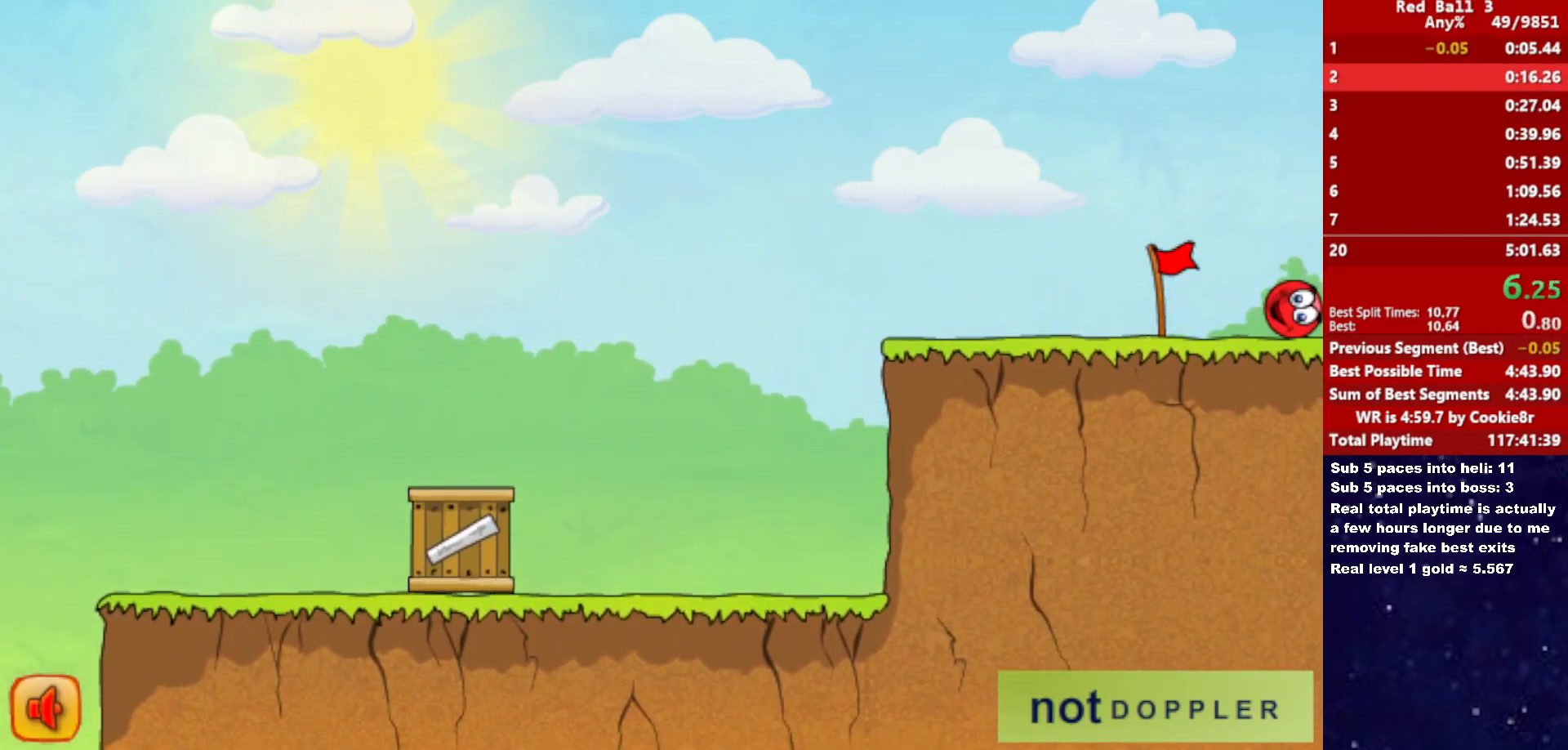
{"keys": ["right"], "events": []}
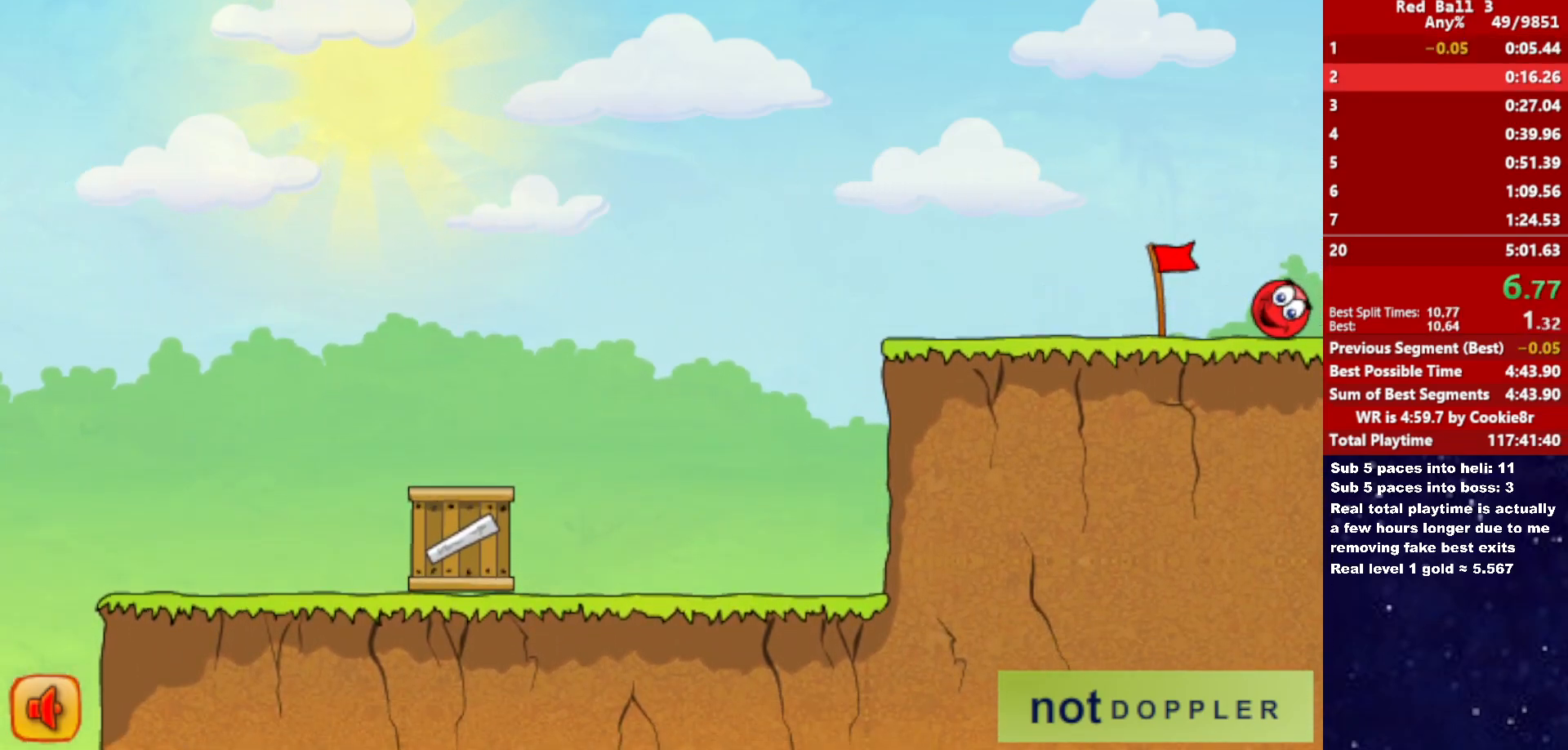
{"keys": ["right"], "events": []}
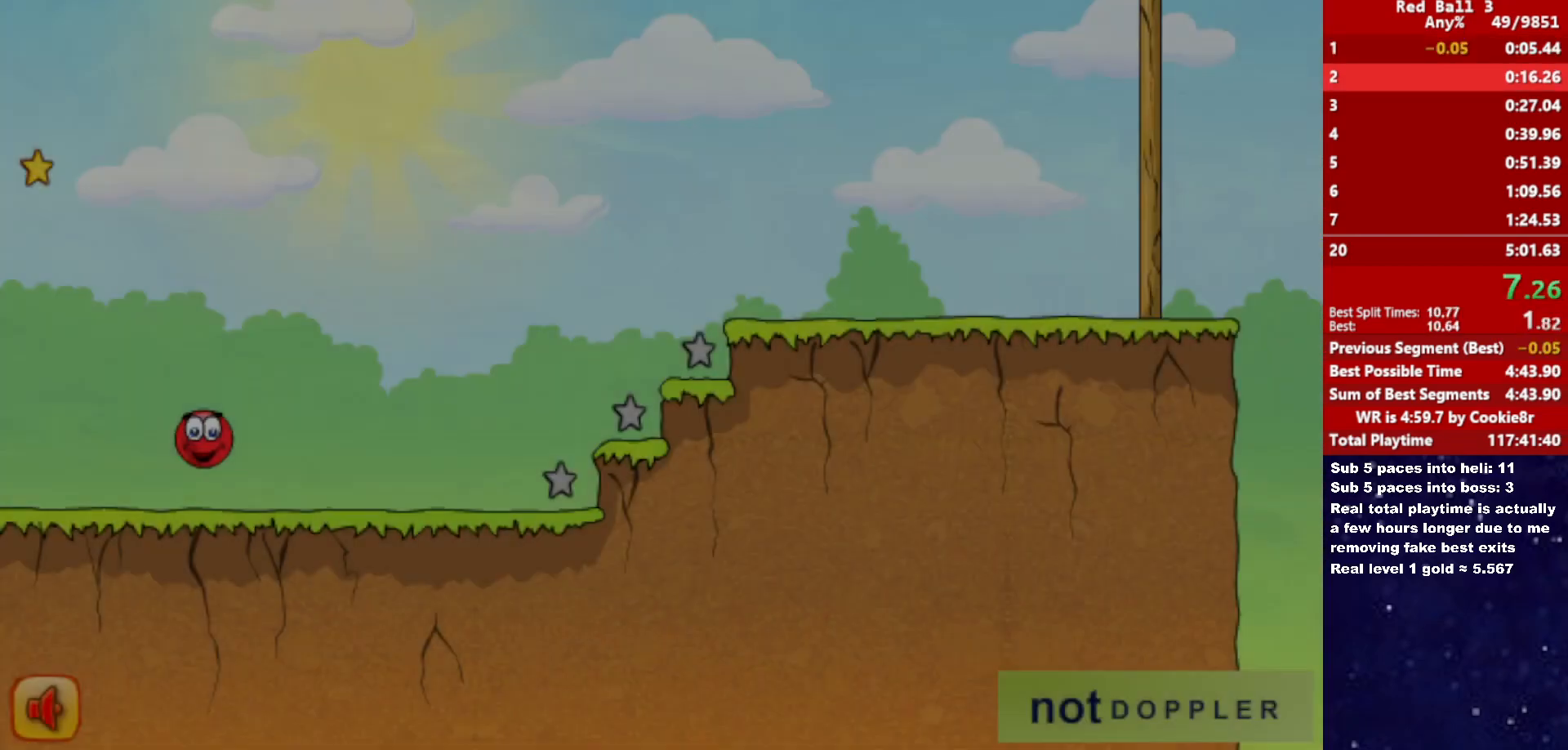
{"keys": ["right", "up"], "events": [[383, "up", "down"]]}
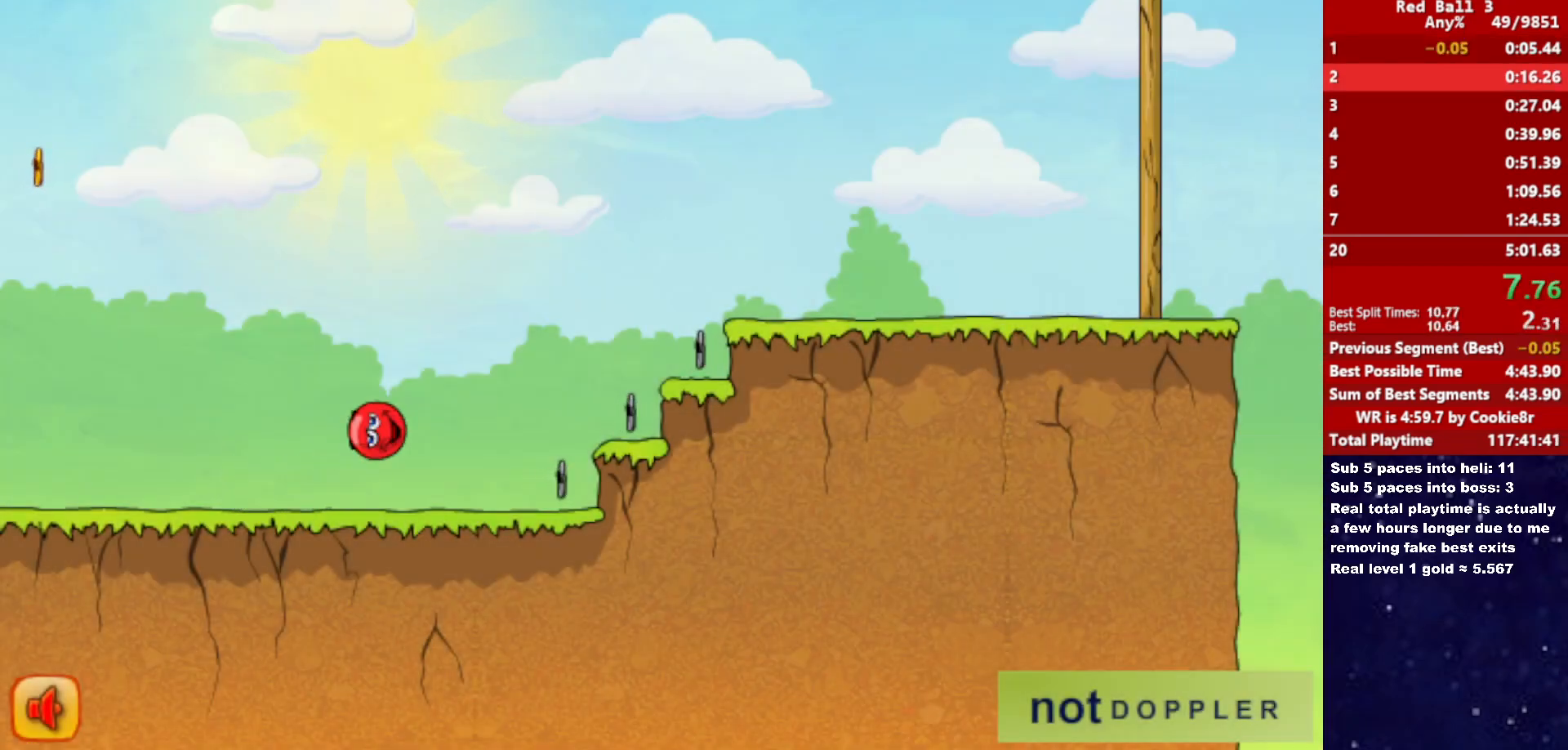
{"keys": ["right", "up"], "events": []}
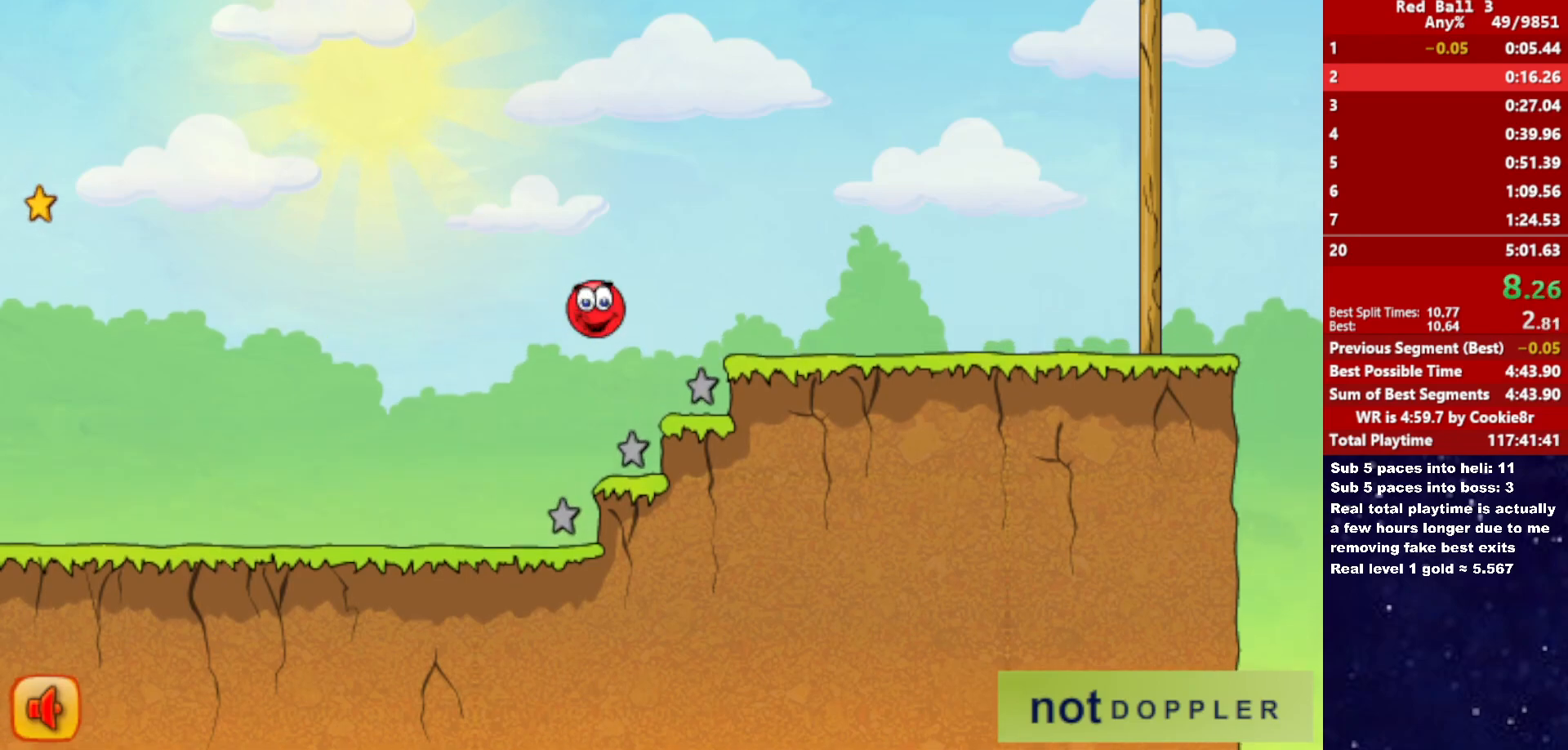
{"keys": ["right", "up"], "events": []}
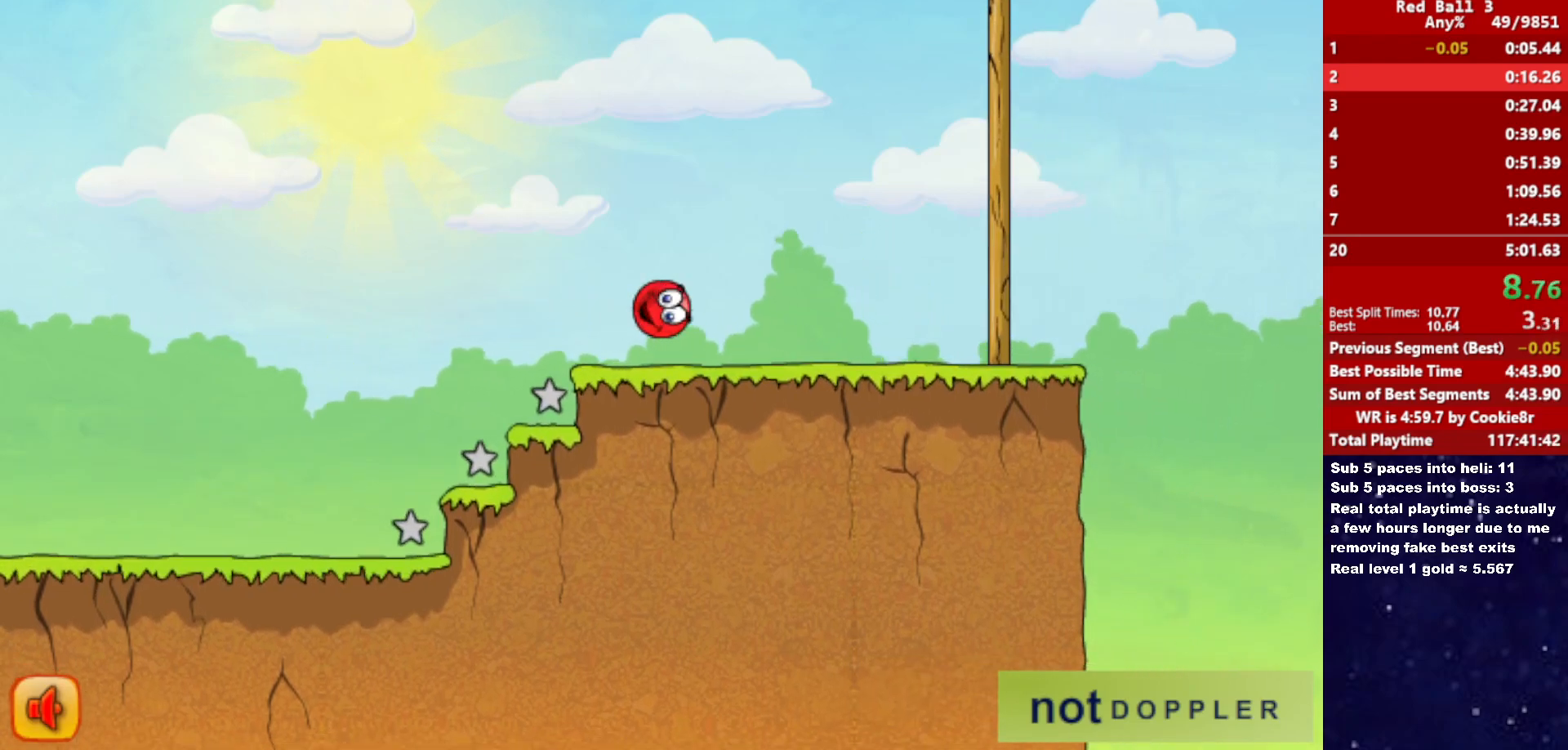
{"keys": ["right", "up"], "events": [[100, "up", "up"], [367, "up", "down"]]}
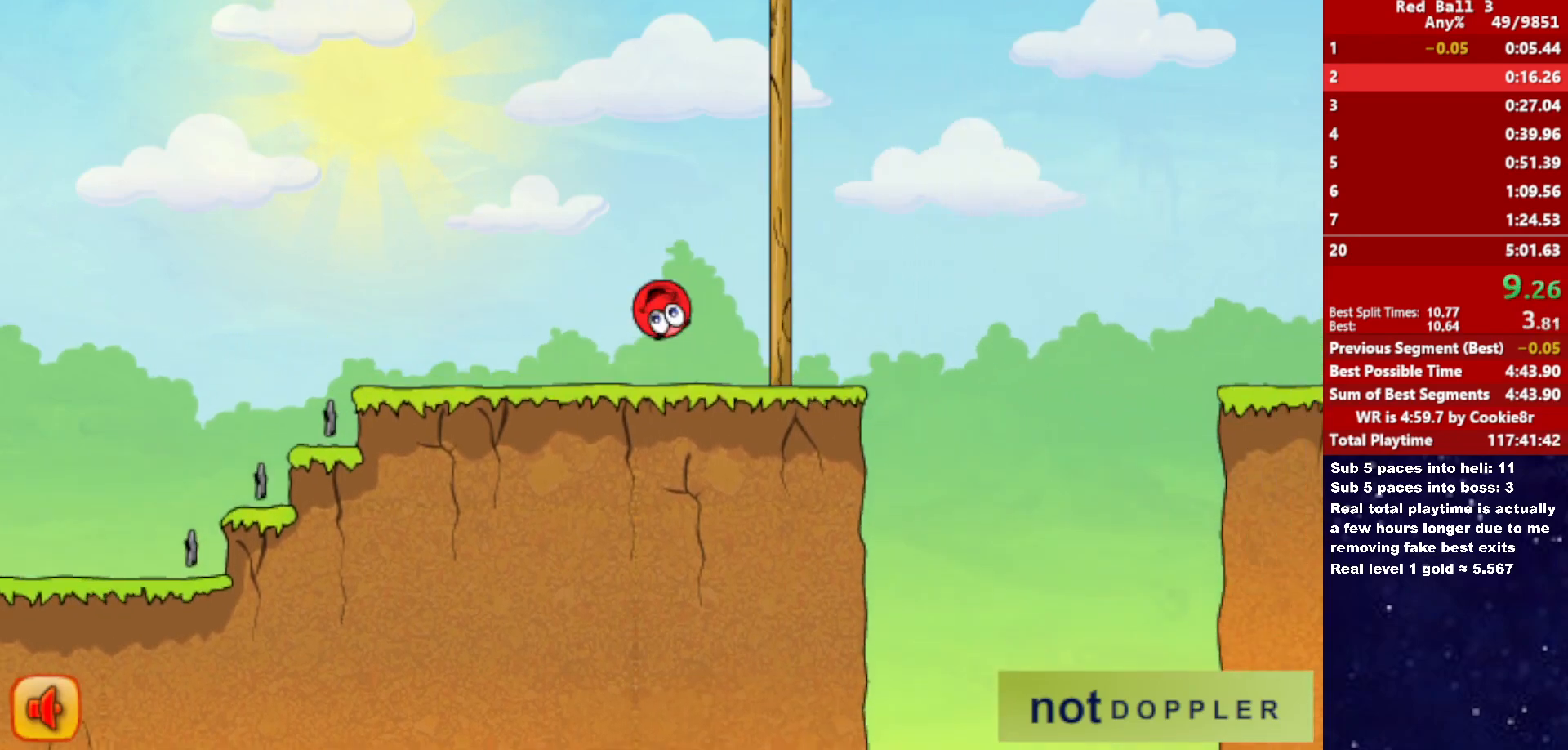
{"keys": ["right", "up"], "events": []}
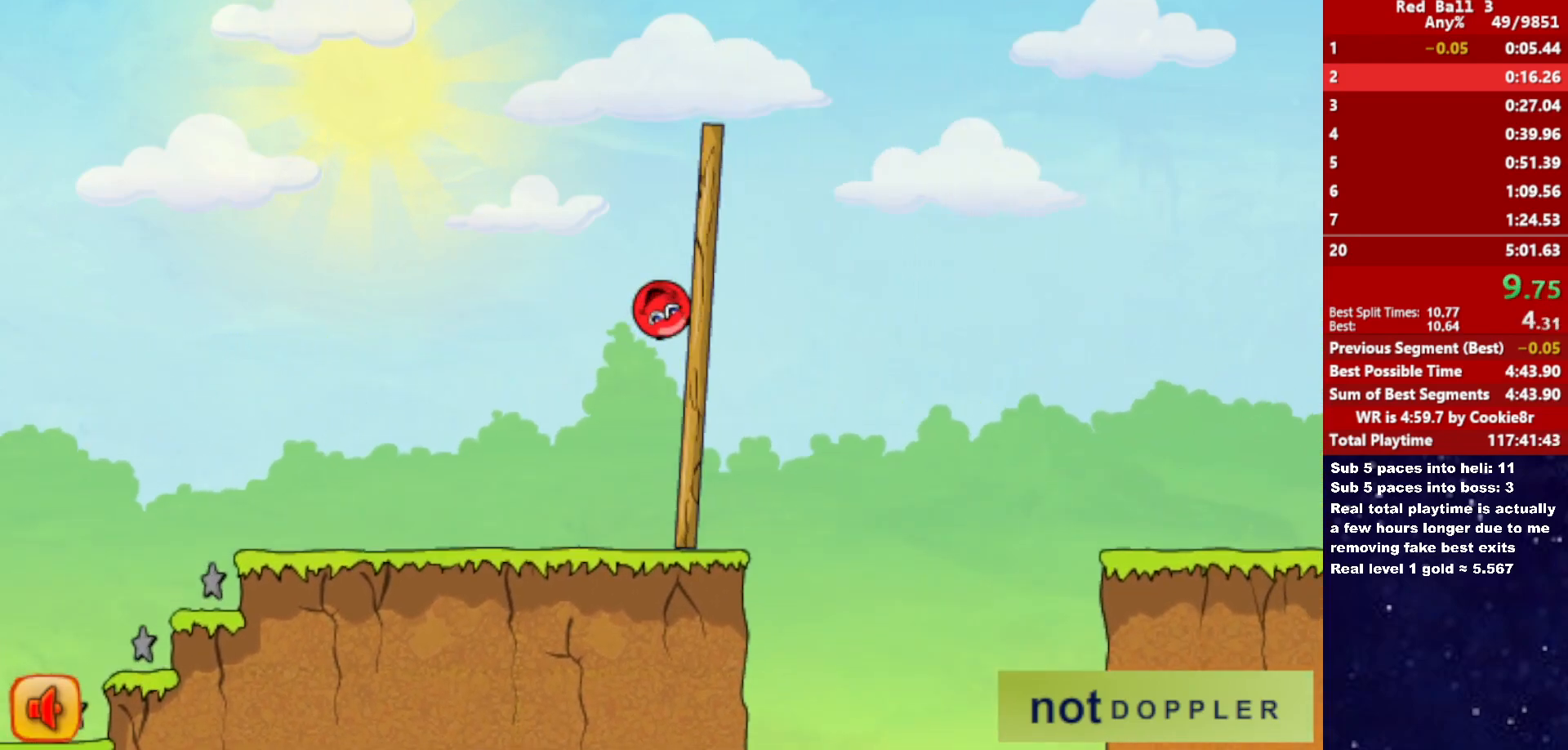
{"keys": ["right"], "events": [[483, "up", "up"]]}
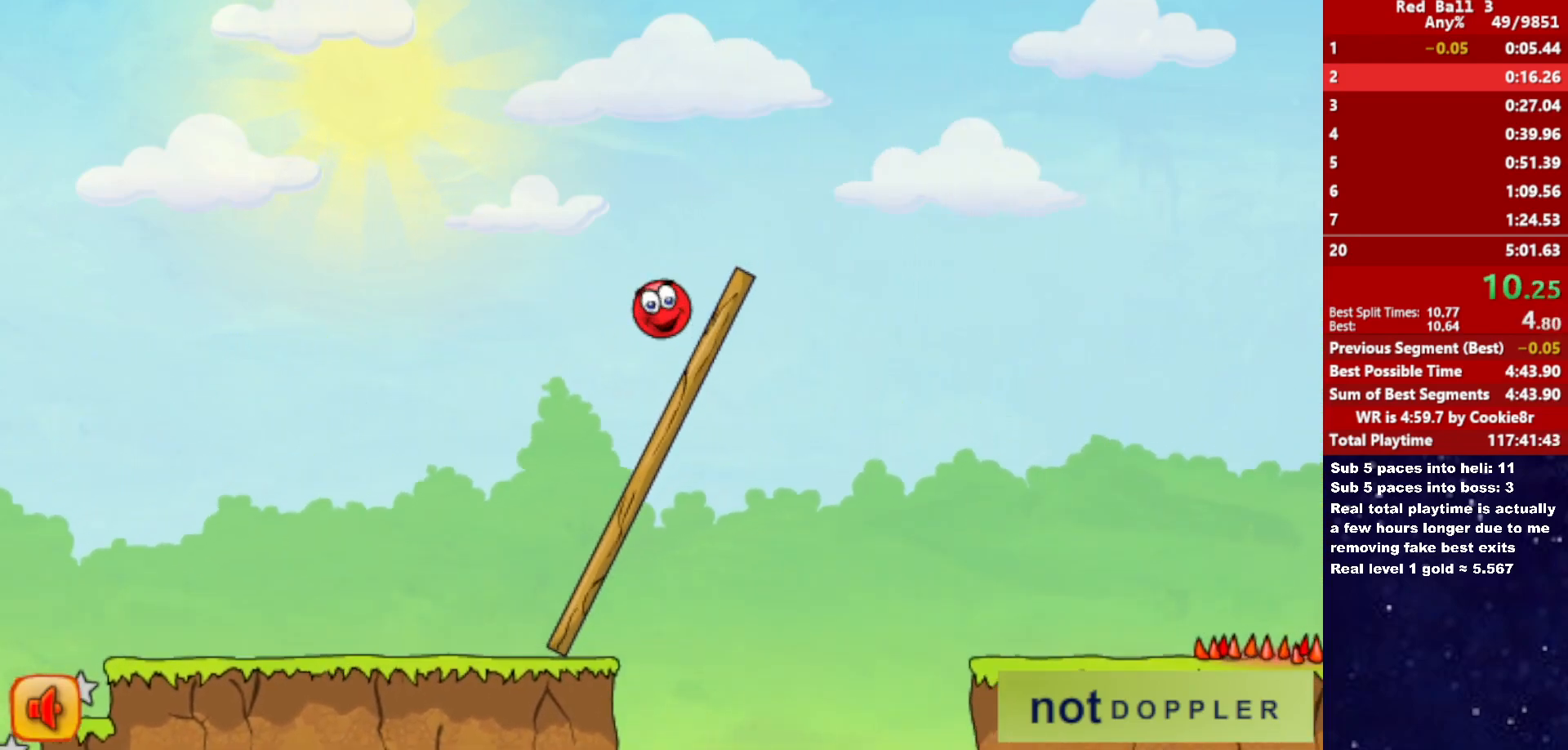
{"keys": ["right"], "events": []}
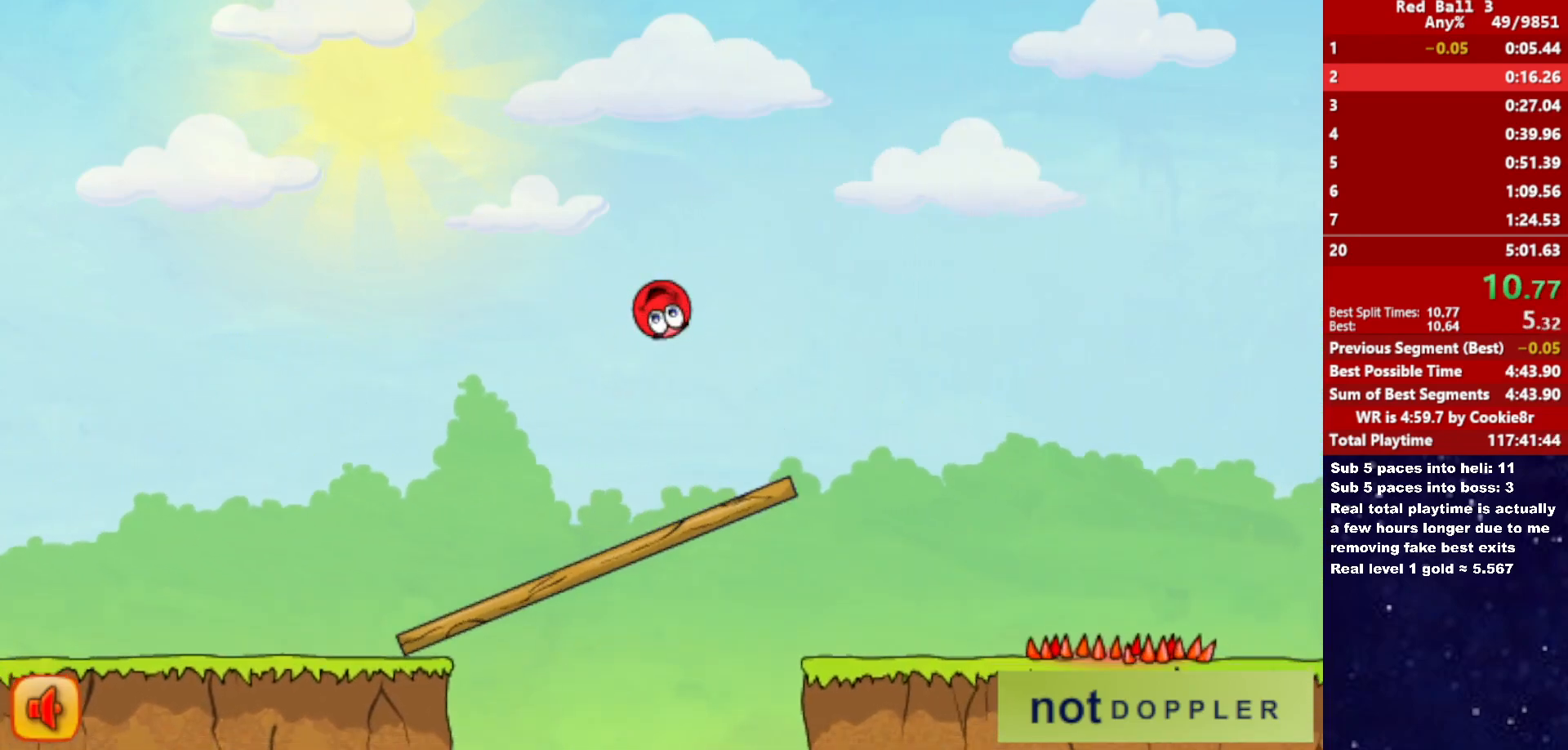
{"keys": ["right"], "events": [[433, "left", "down"], [433, "right", "up"], [467, "left", "up"], [483, "right", "down"]]}
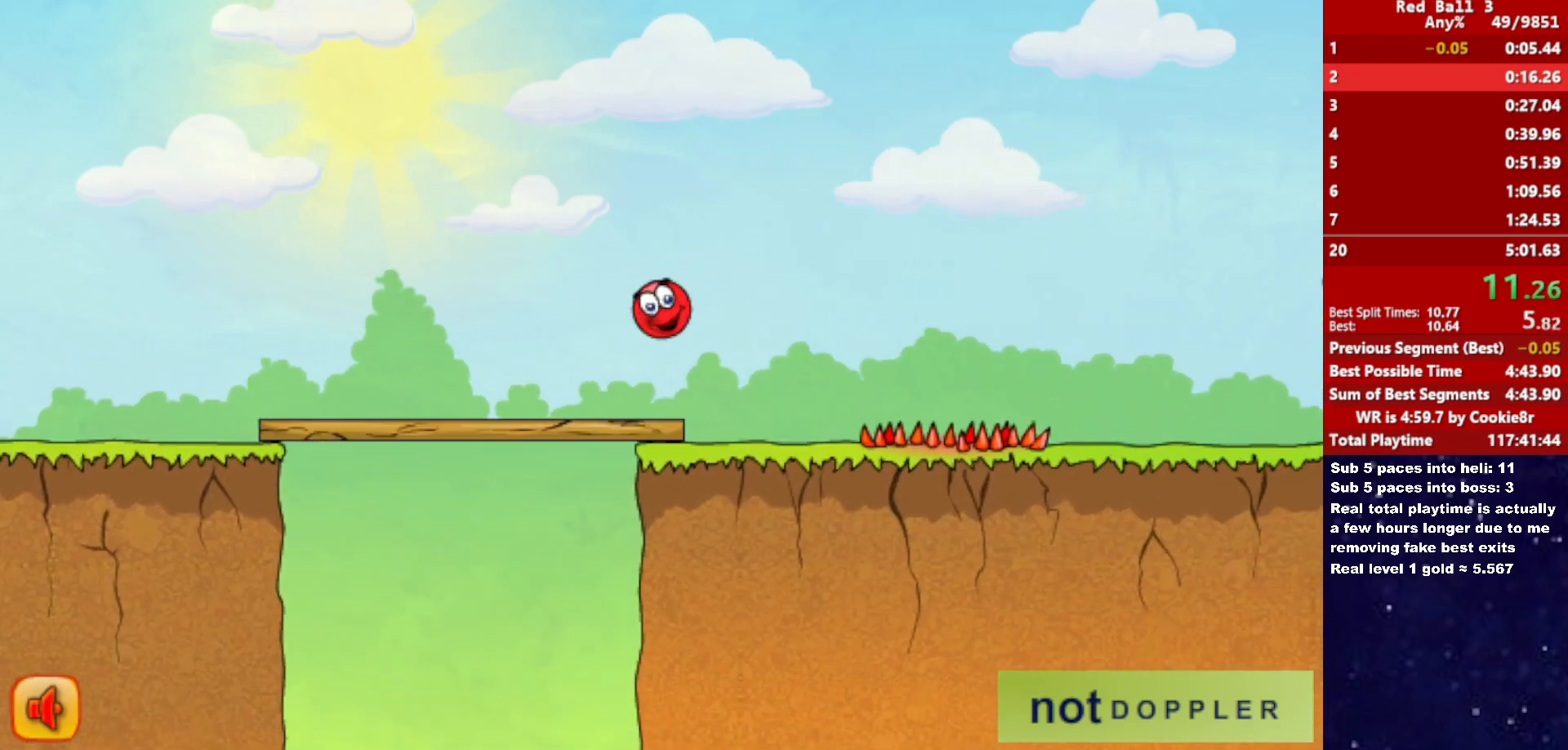
{"keys": ["right", "up"], "events": [[350, "up", "down"]]}
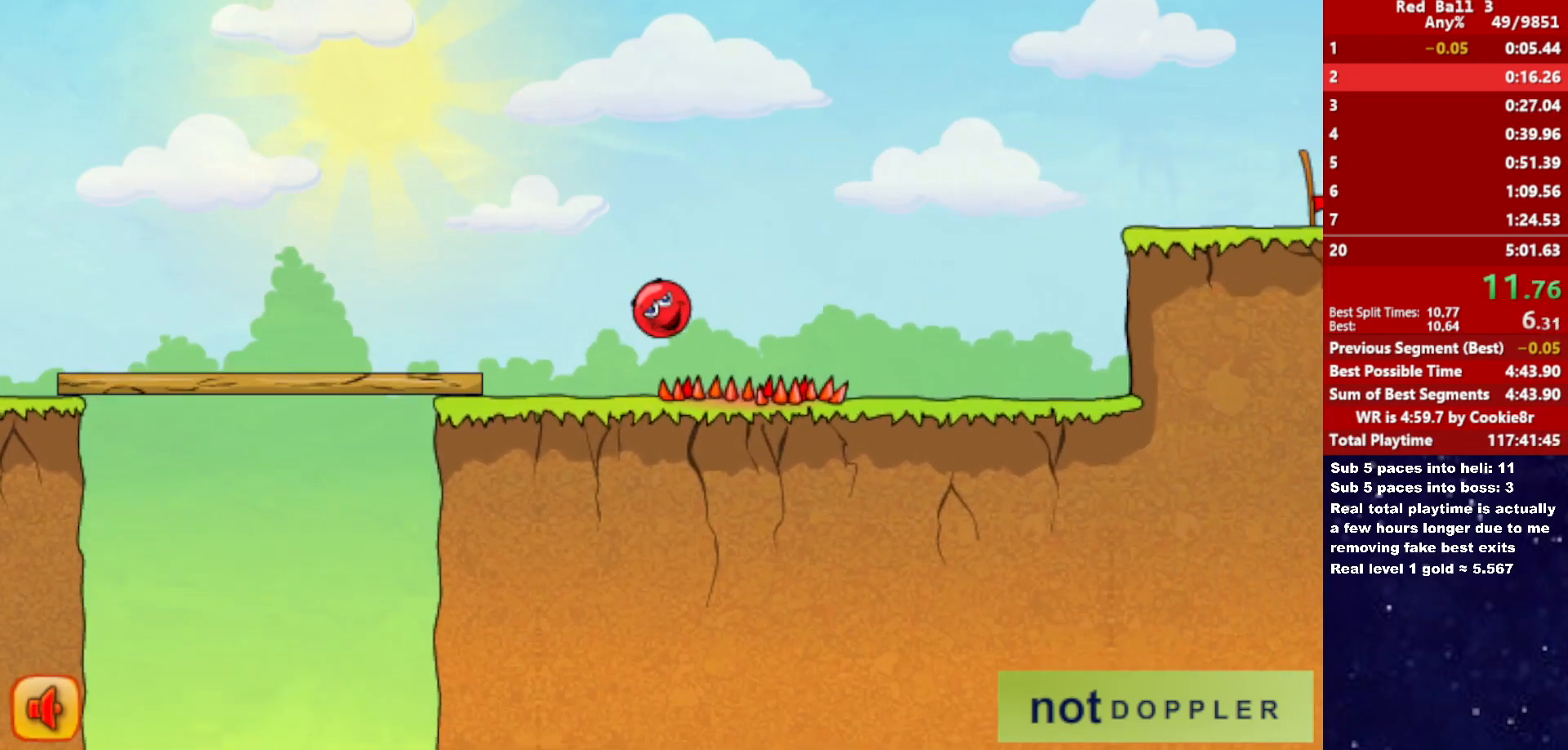
{"keys": ["right", "up"], "events": []}
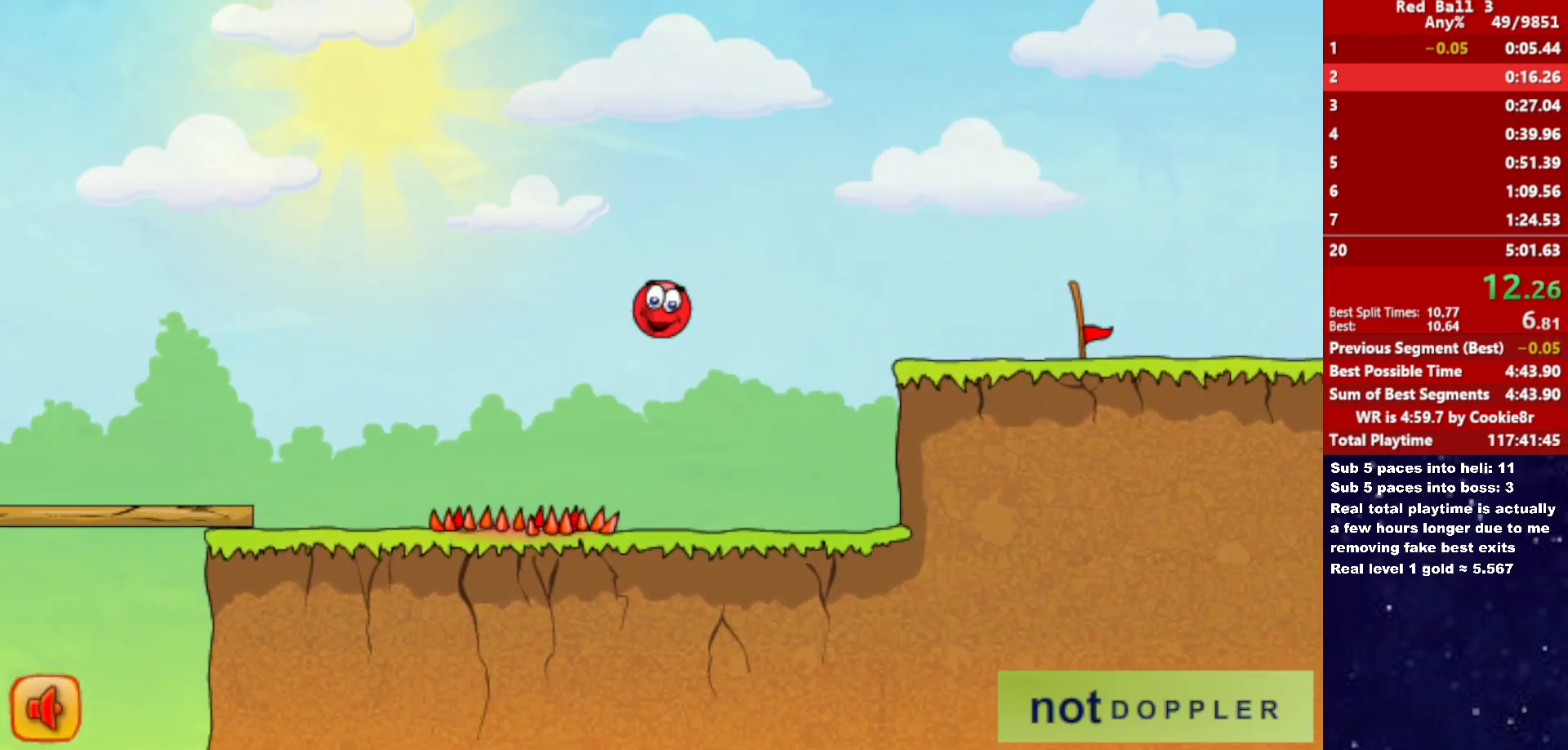
{"keys": ["right", "up"], "events": []}
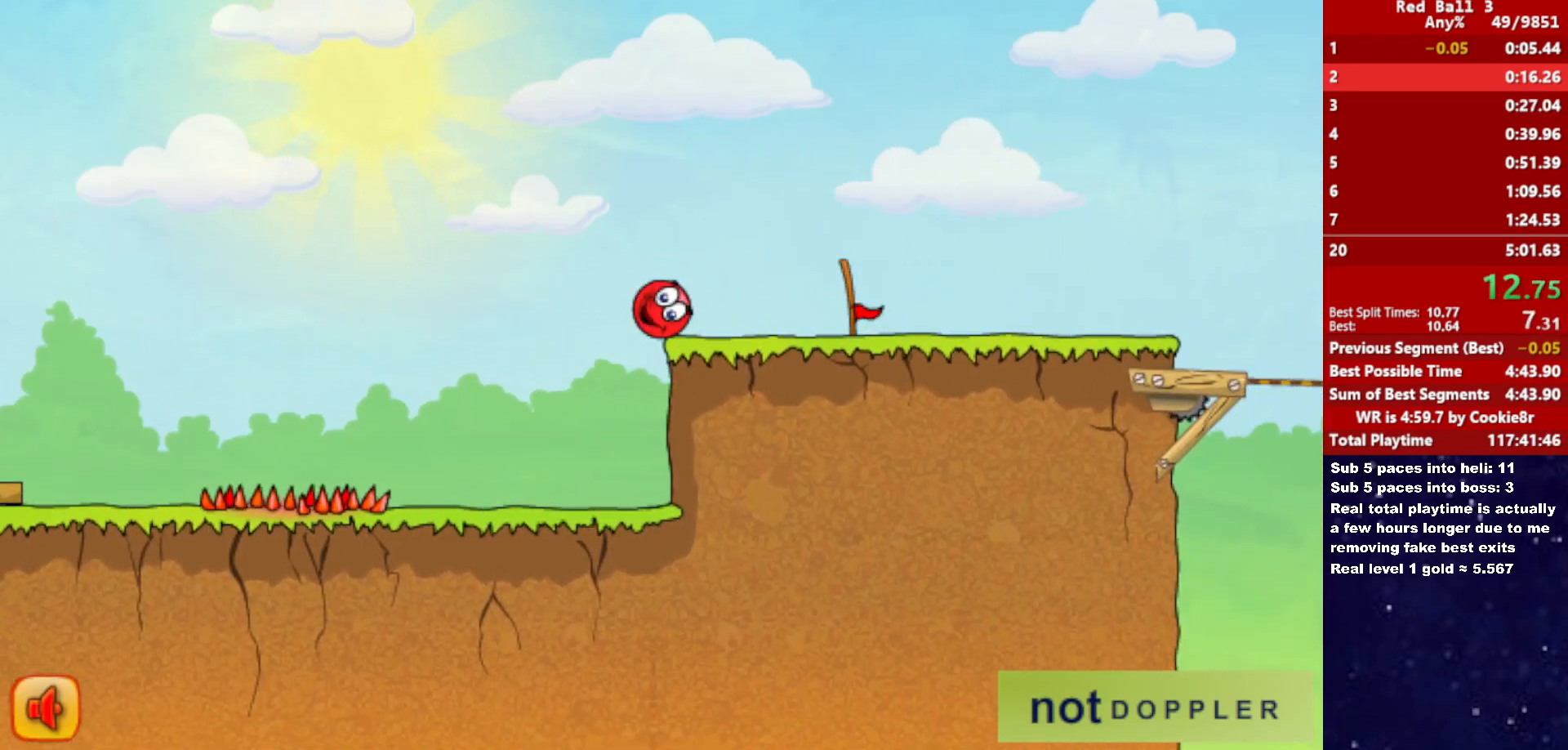
{"keys": ["right"], "events": [[33, "up", "up"]]}
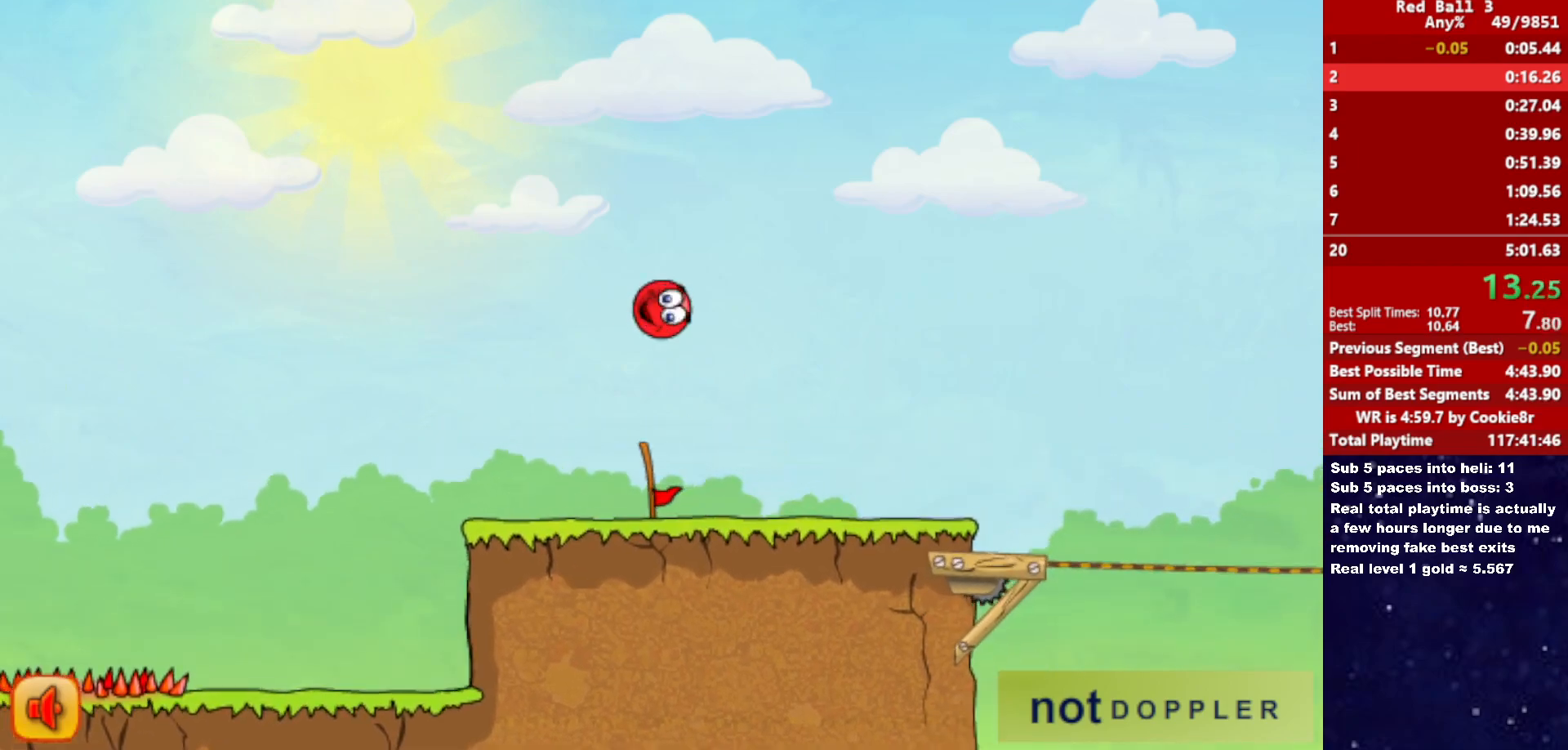
{"keys": [], "events": [[250, "right", "up"], [267, "left", "down"], [333, "left", "up"]]}